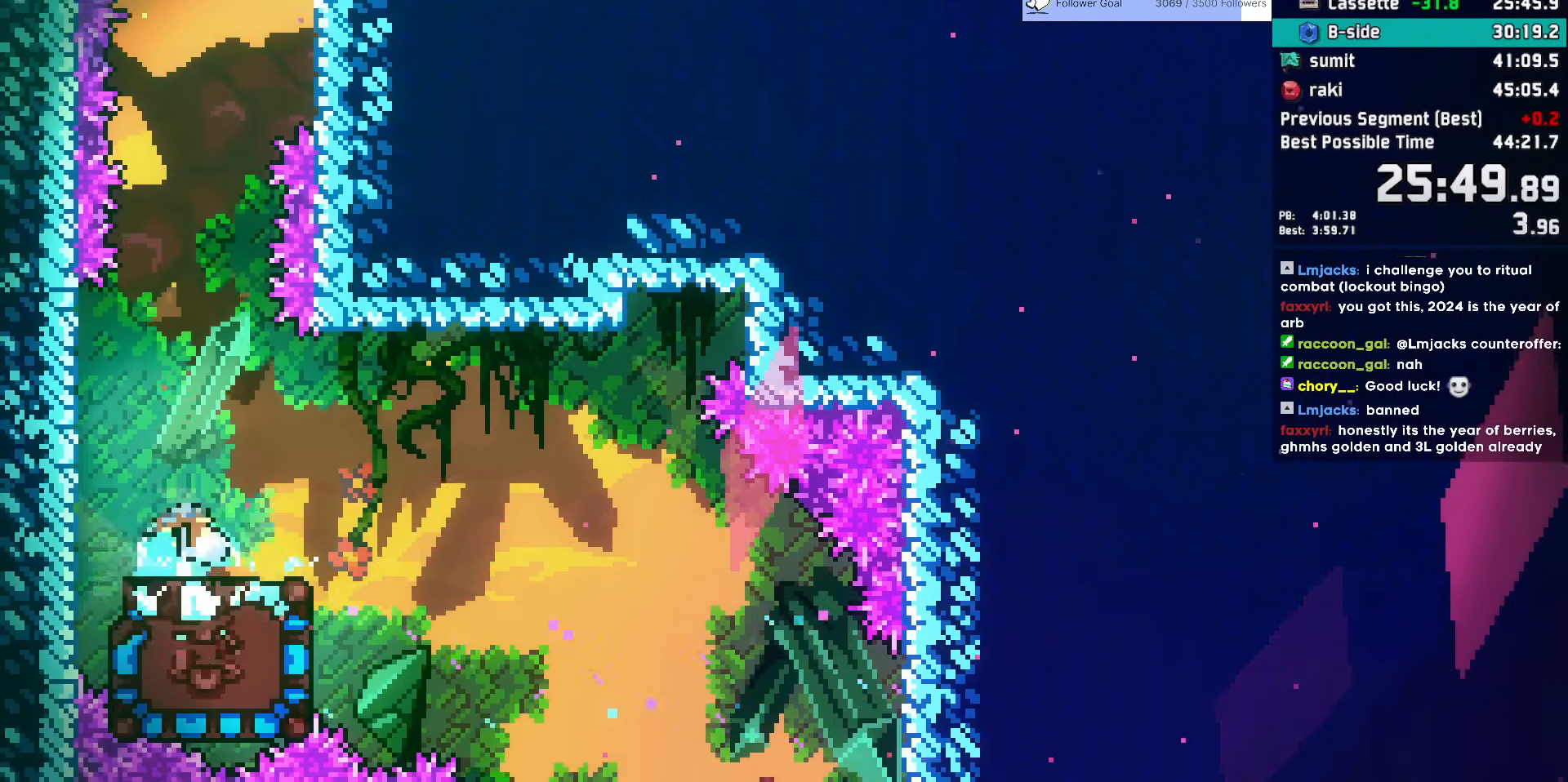
Gameplay with keyboard; each line is a JSON object with the keys held at the frame after it. "events" lists presses ("down") and releases ("up") of "dash", "demo", "dj", "down", "grab", "jump", "jump2", "jump3", "lcj", "left", "pause", "rcj", "right" and "up" between this image and that frame as [ms after this image, input, new state], when the widget could be followed in between. No other keys are recorded. Mouse input is not recorded. Key names are as the overlay labels them; some are game actions (e.g. jump) rather than physical keys. Not read: talk.
{"keys": [], "events": [[33, "dash", "up"], [50, "rcj", "up"], [67, "lcj", "up"], [83, "down", "up"]]}
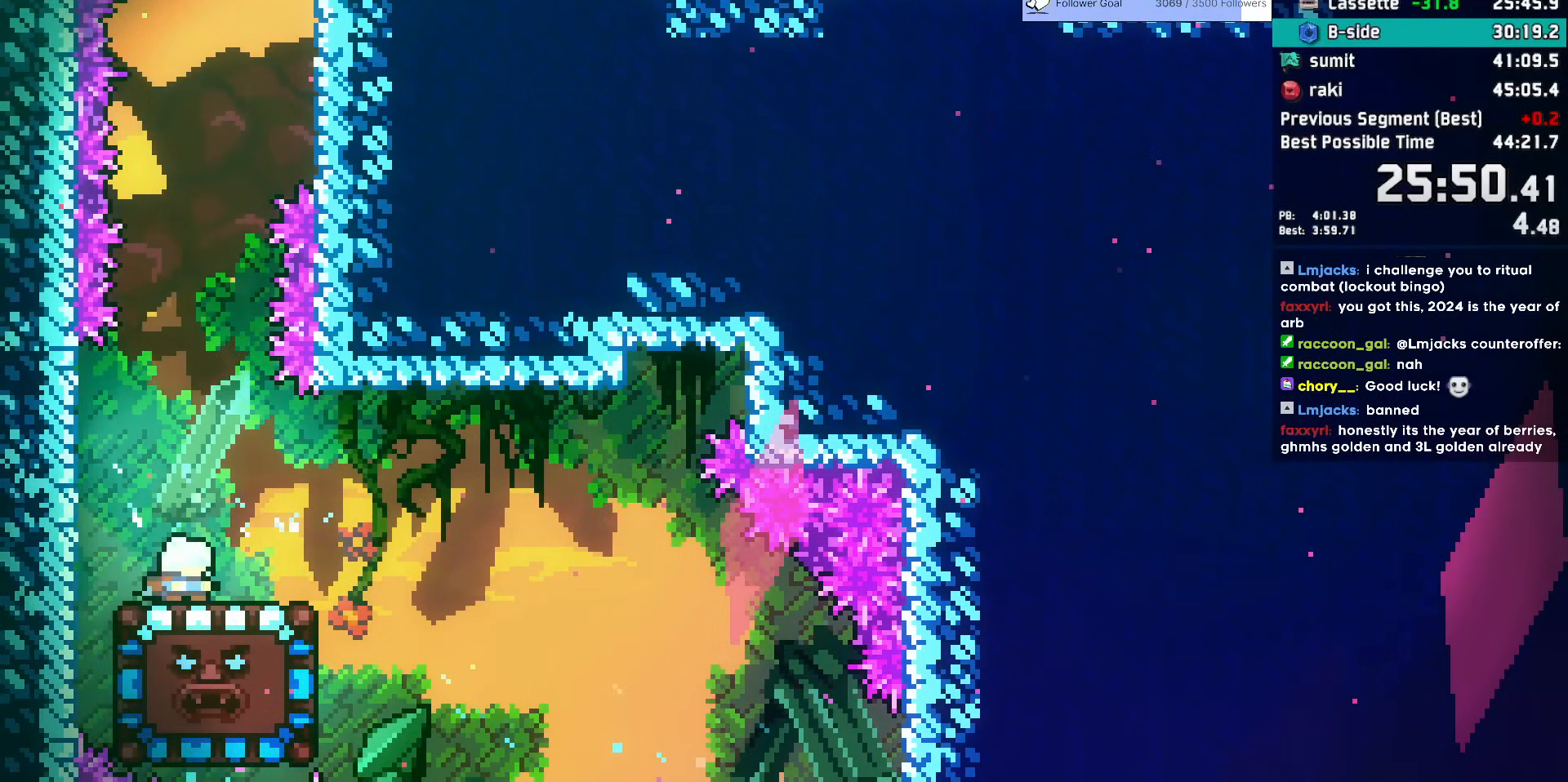
{"keys": [], "events": []}
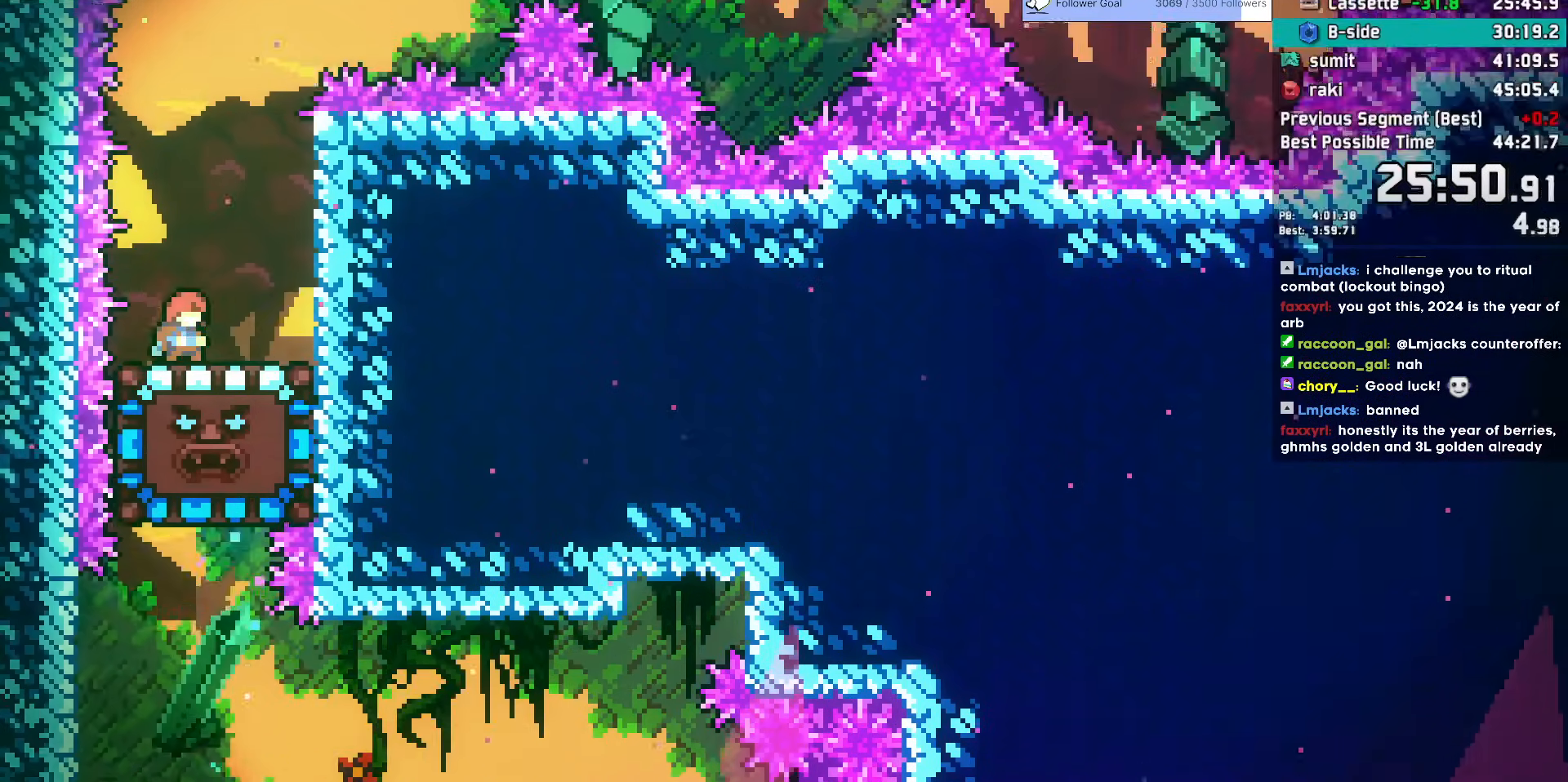
{"keys": ["dash", "left"], "events": [[33, "right", "down"], [67, "jump", "down"], [400, "dash", "down"], [400, "right", "up"], [450, "jump", "up"], [450, "left", "down"]]}
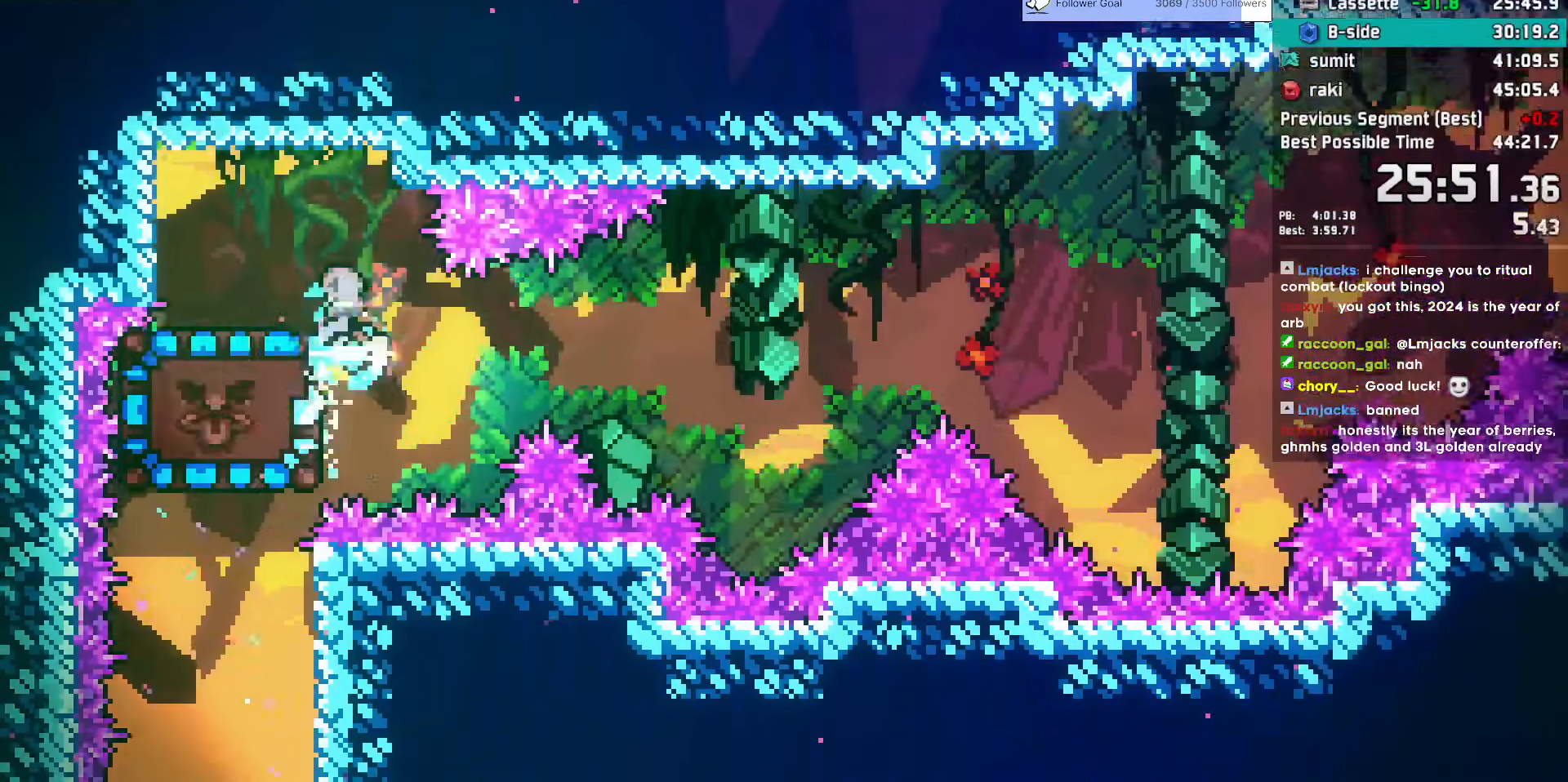
{"keys": ["left"], "events": [[83, "dash", "up"]]}
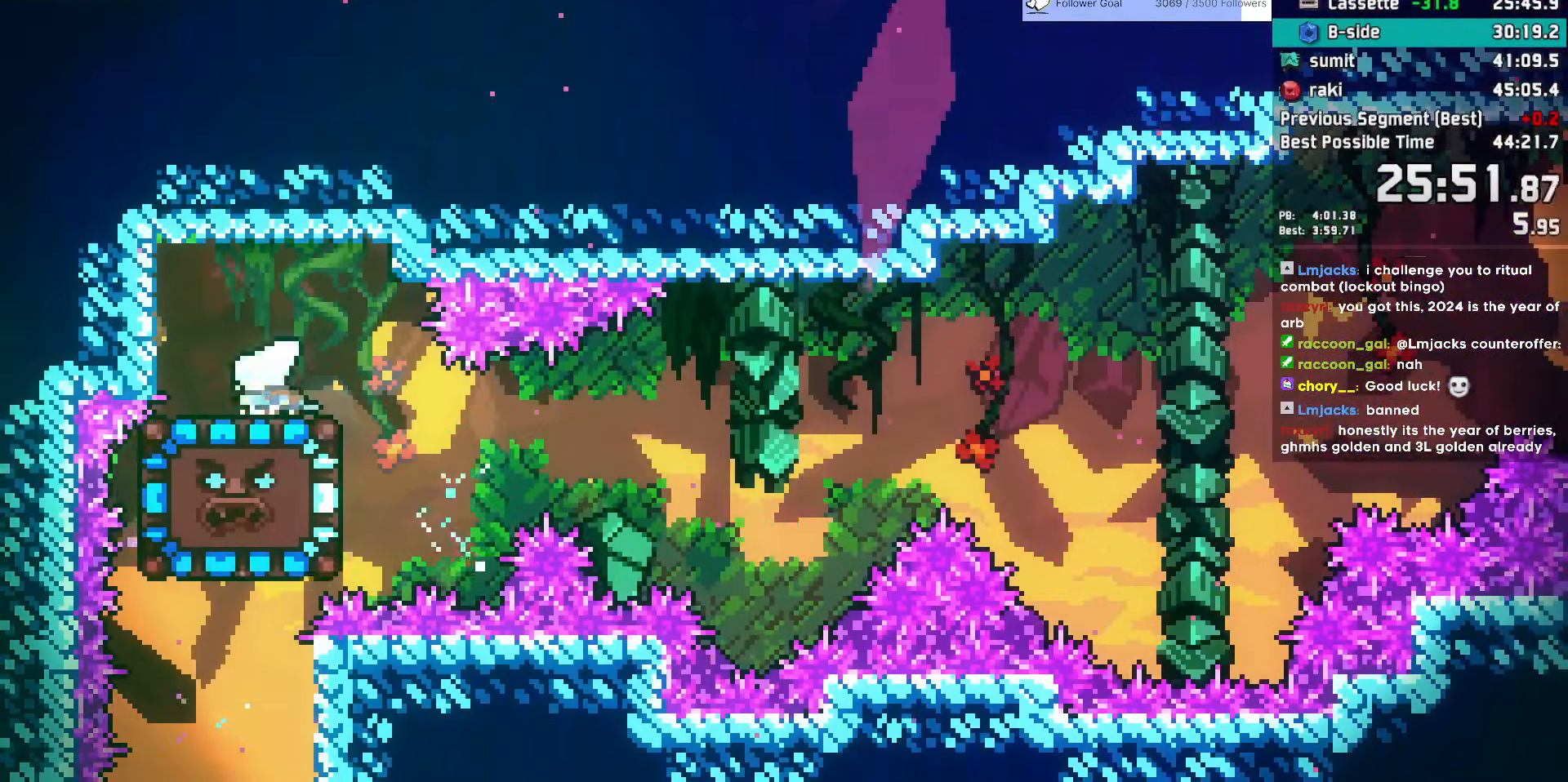
{"keys": ["right"], "events": [[150, "left", "up"], [283, "dash", "down"], [283, "right", "down"], [433, "dash", "up"]]}
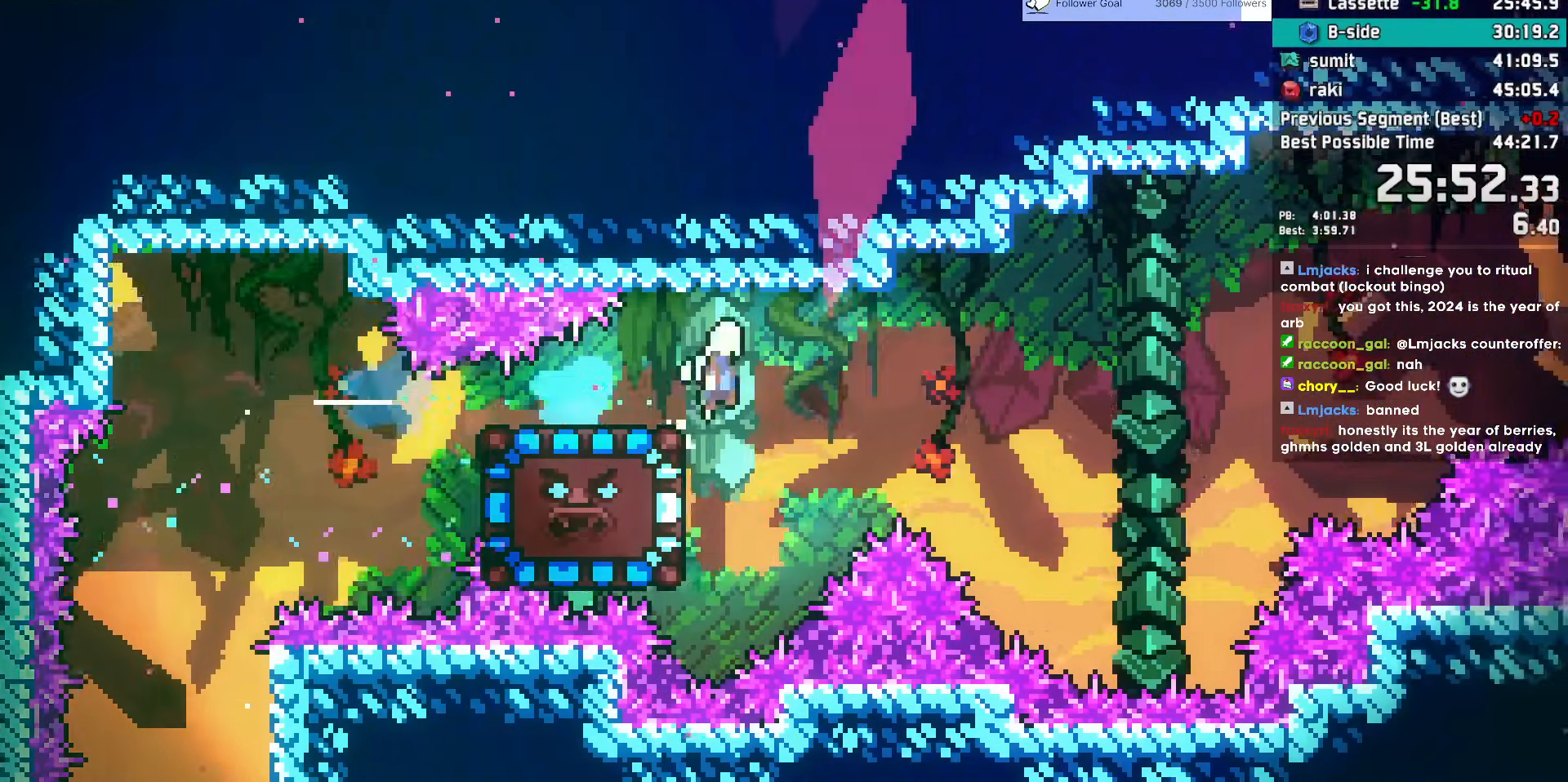
{"keys": ["dash", "up"], "events": [[17, "jump", "down"], [450, "jump", "up"], [500, "dash", "down"], [500, "right", "up"], [500, "up", "down"]]}
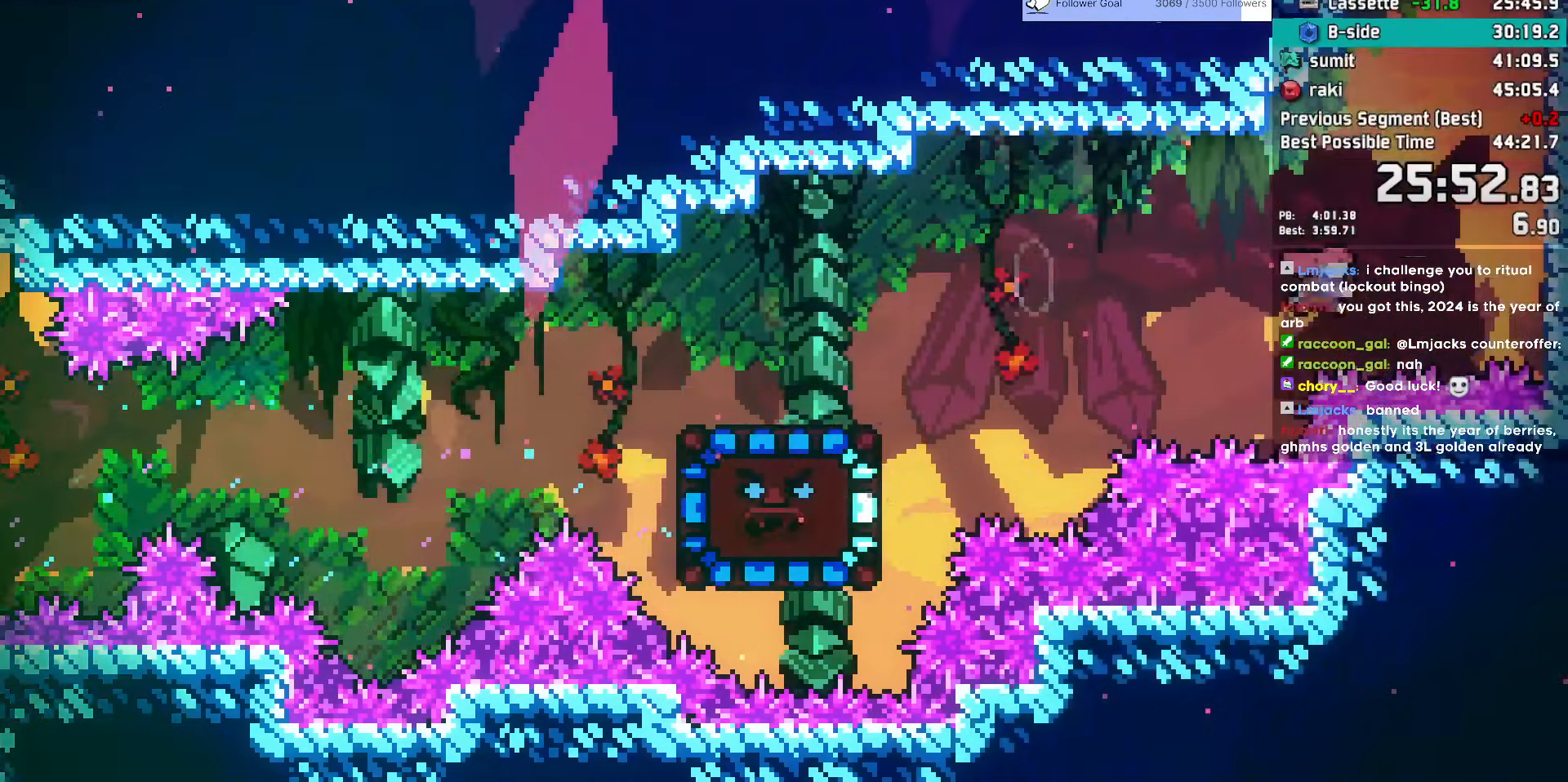
{"keys": ["jump"], "events": [[133, "dash", "up"], [133, "up", "up"], [183, "jump", "down"]]}
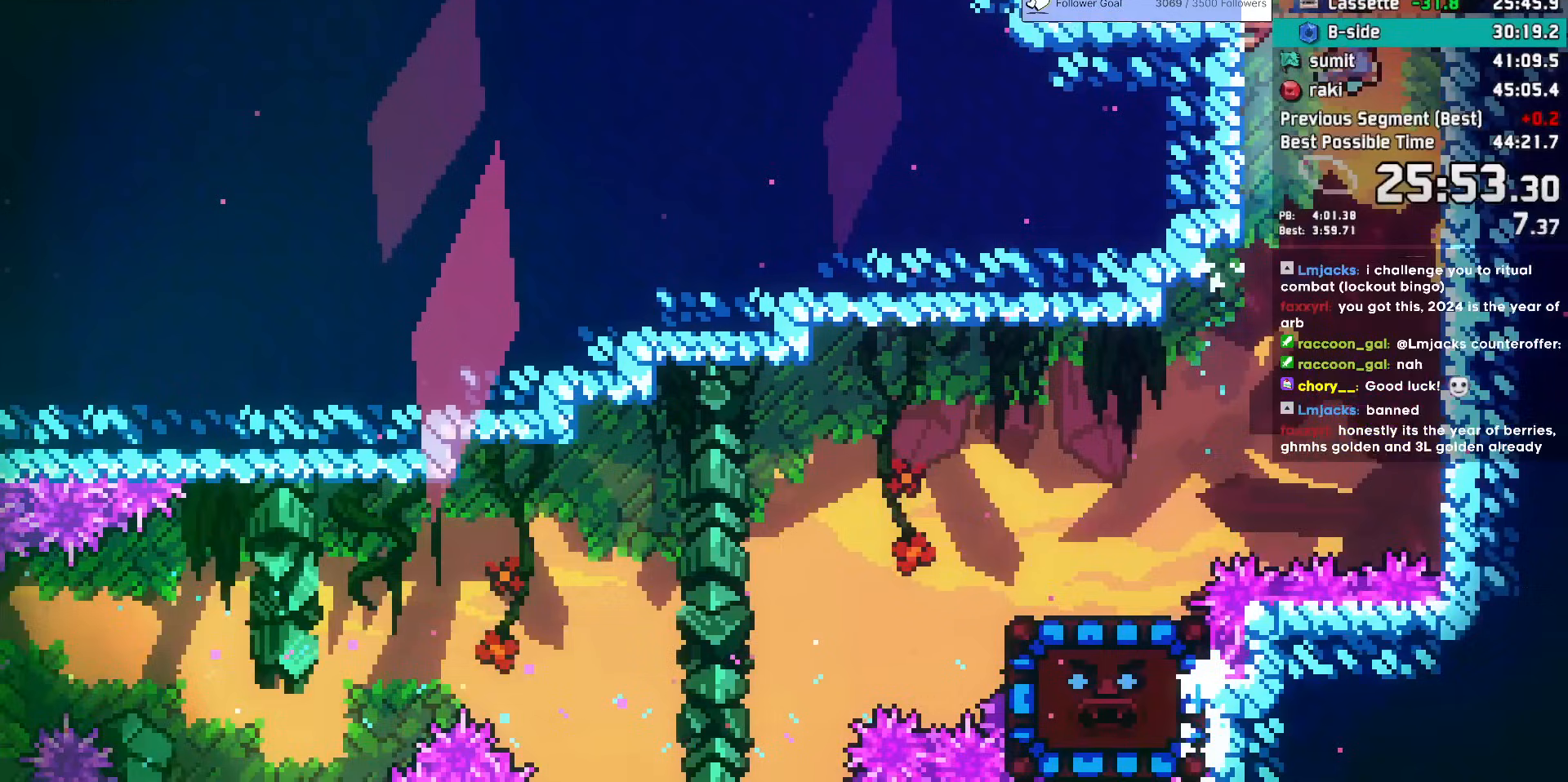
{"keys": ["jump"], "events": []}
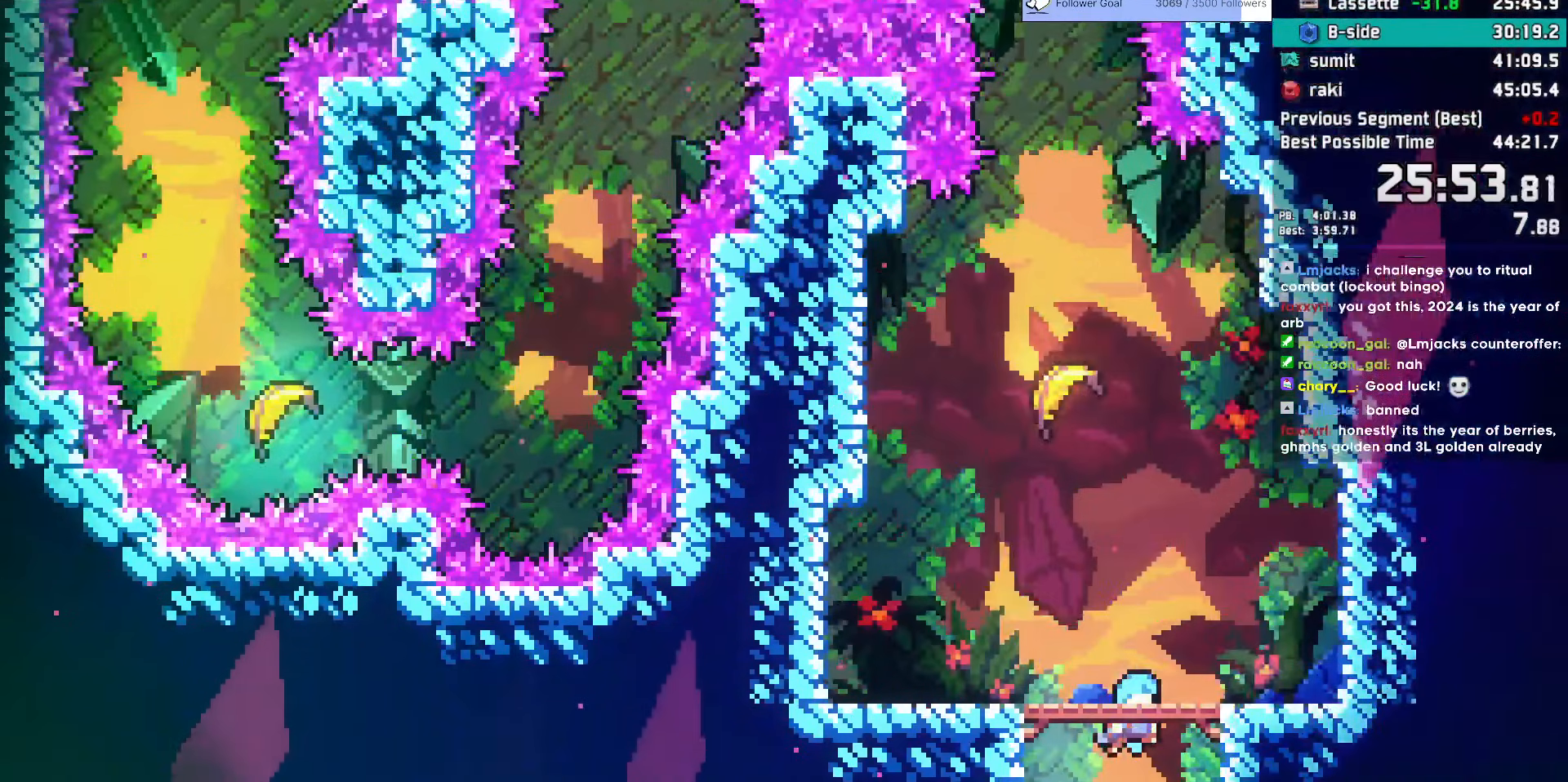
{"keys": ["up"], "events": [[167, "left", "down"], [300, "left", "up"], [350, "demo", "down"], [350, "jump", "up"], [350, "up", "down"], [483, "demo", "up"]]}
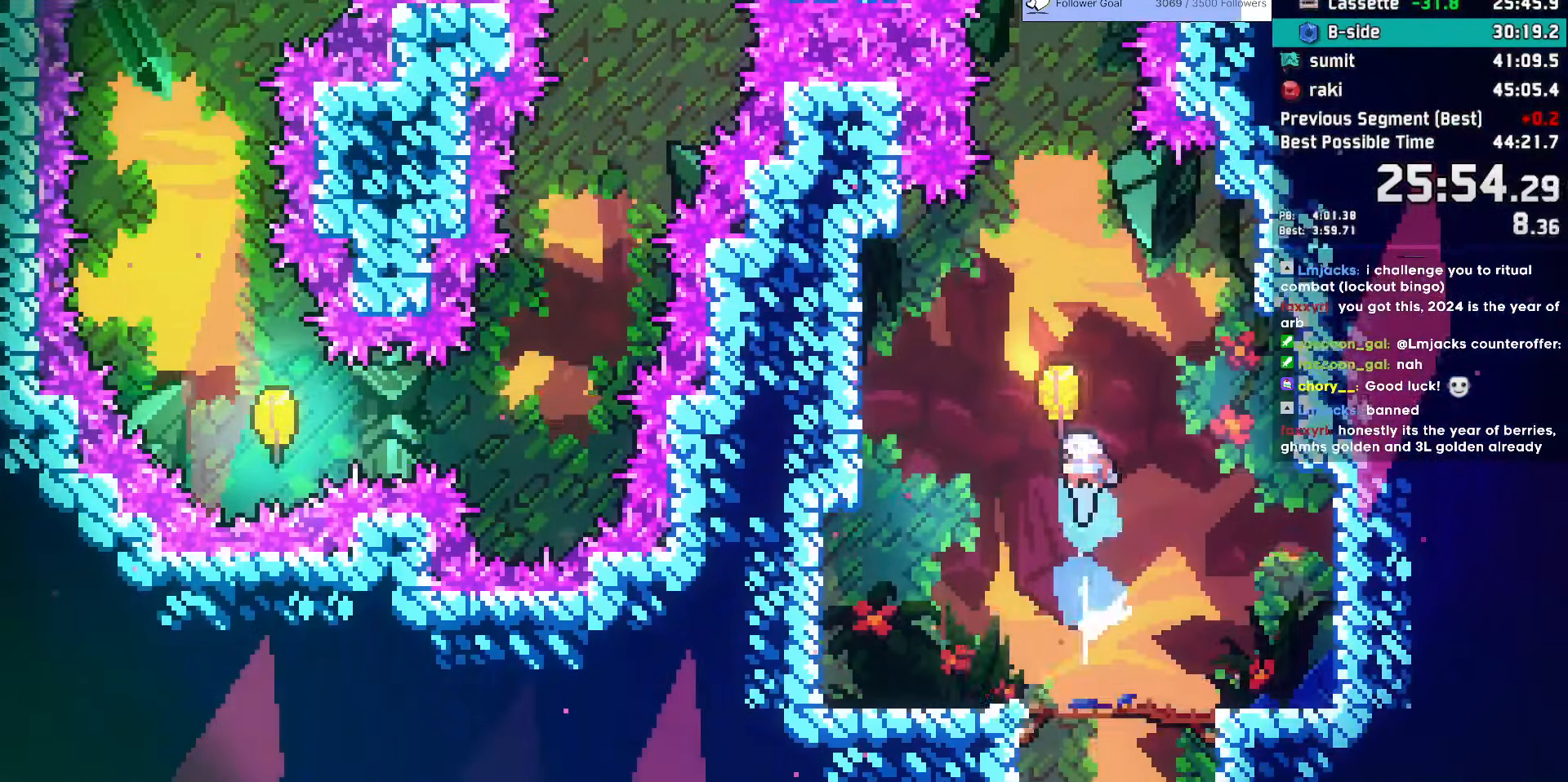
{"keys": ["up"], "events": []}
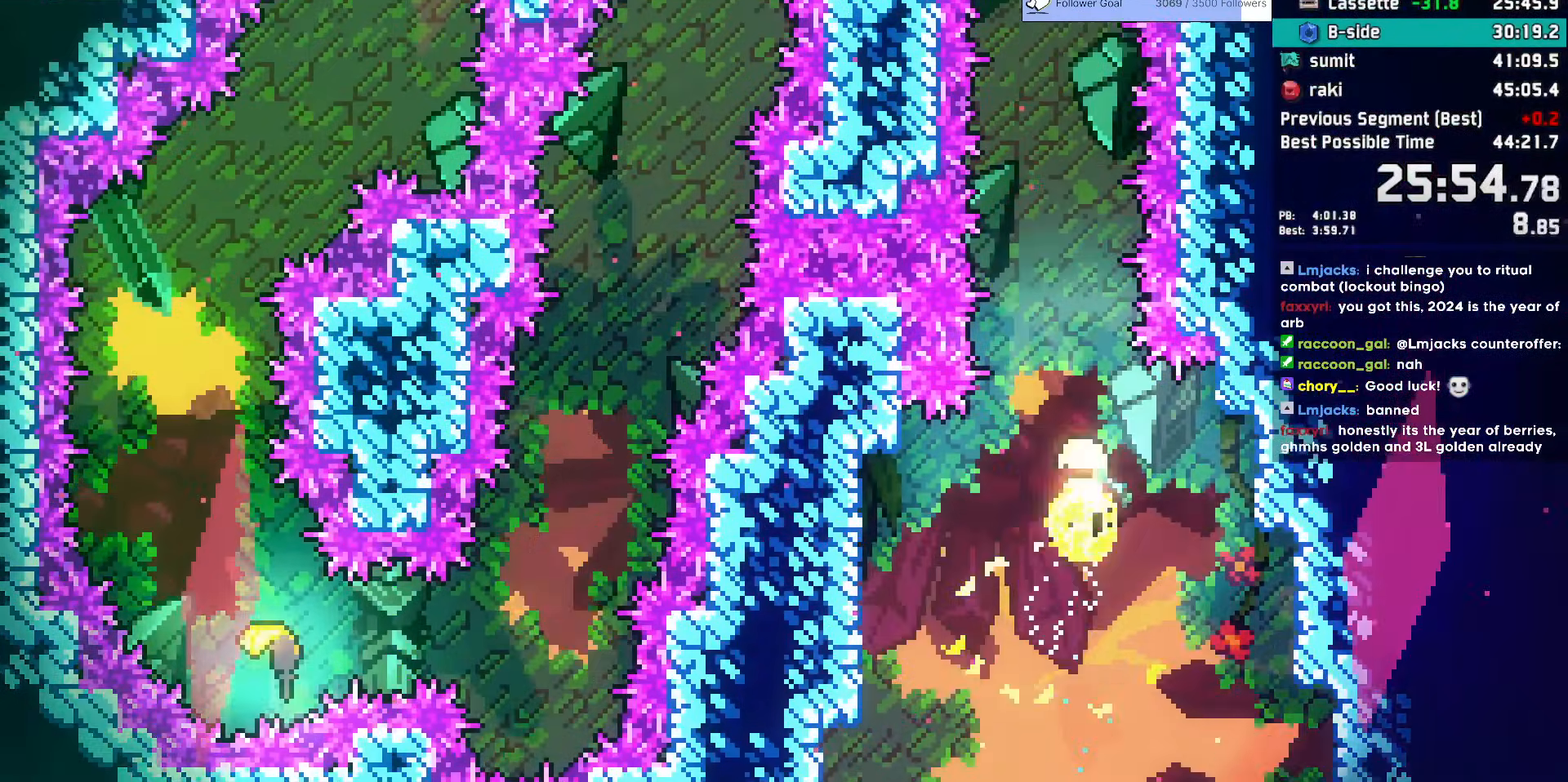
{"keys": ["up"], "events": []}
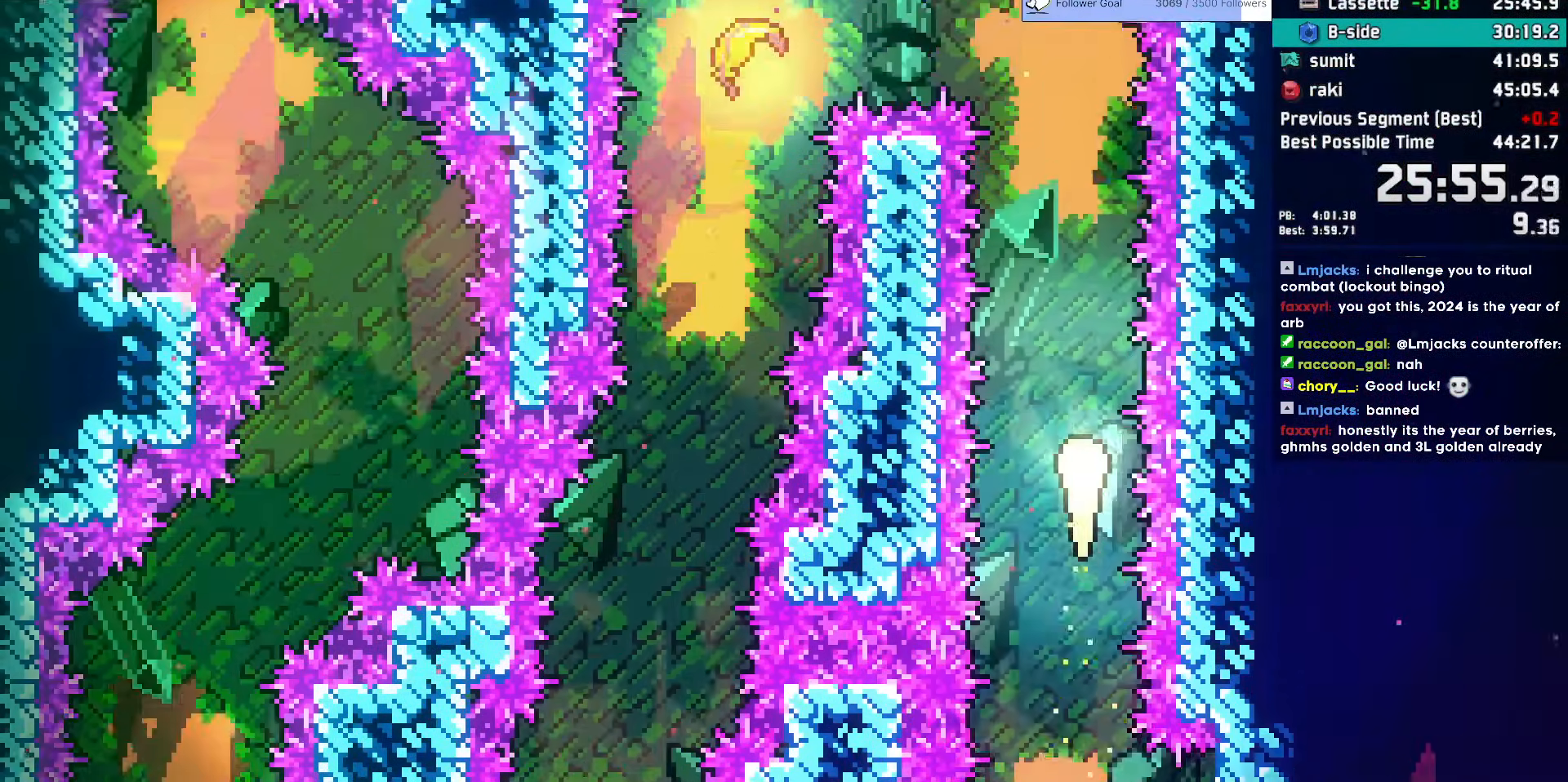
{"keys": ["left"], "events": [[300, "left", "down"], [483, "up", "up"]]}
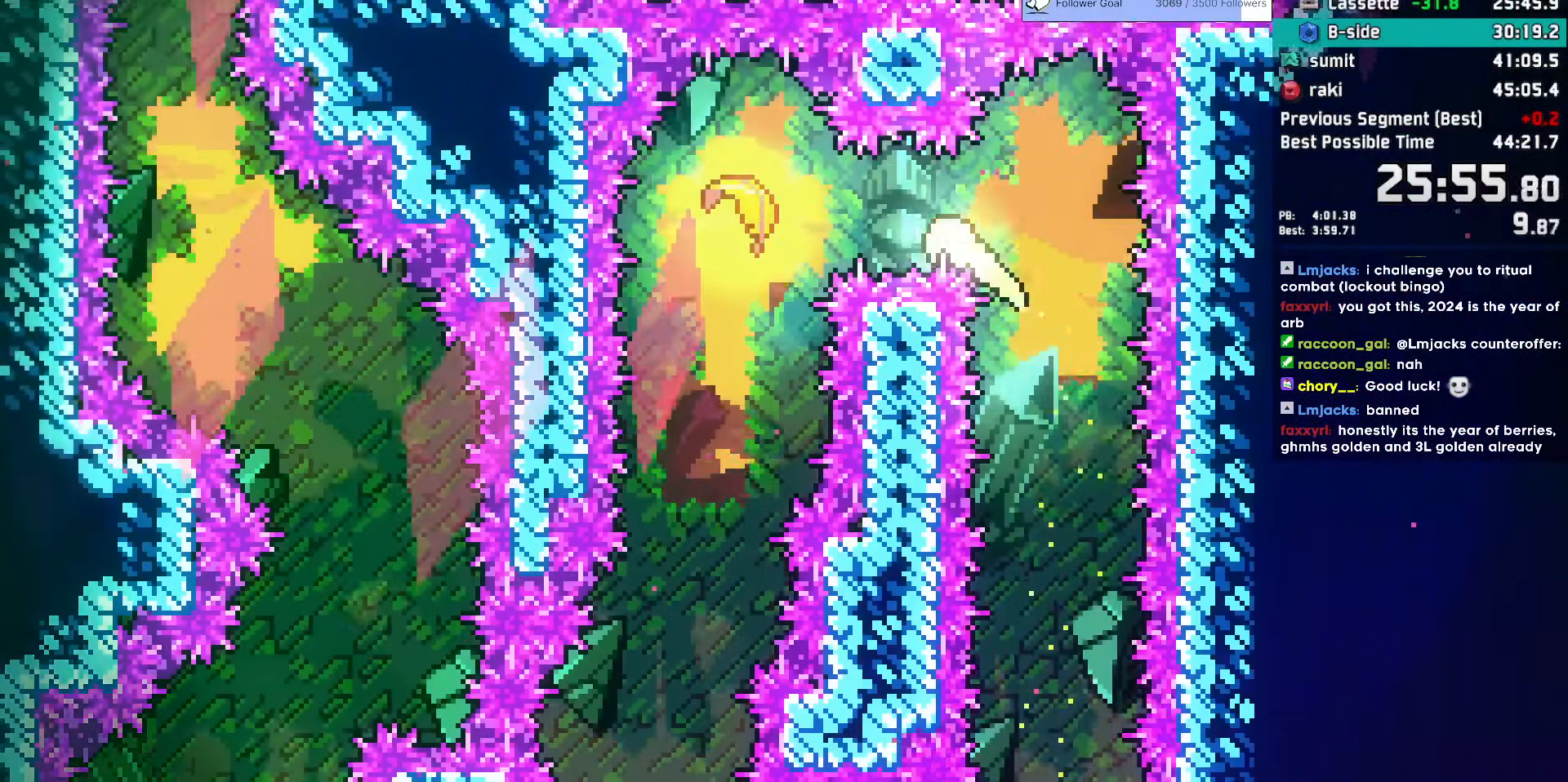
{"keys": ["down"], "events": [[83, "down", "down"], [267, "left", "up"]]}
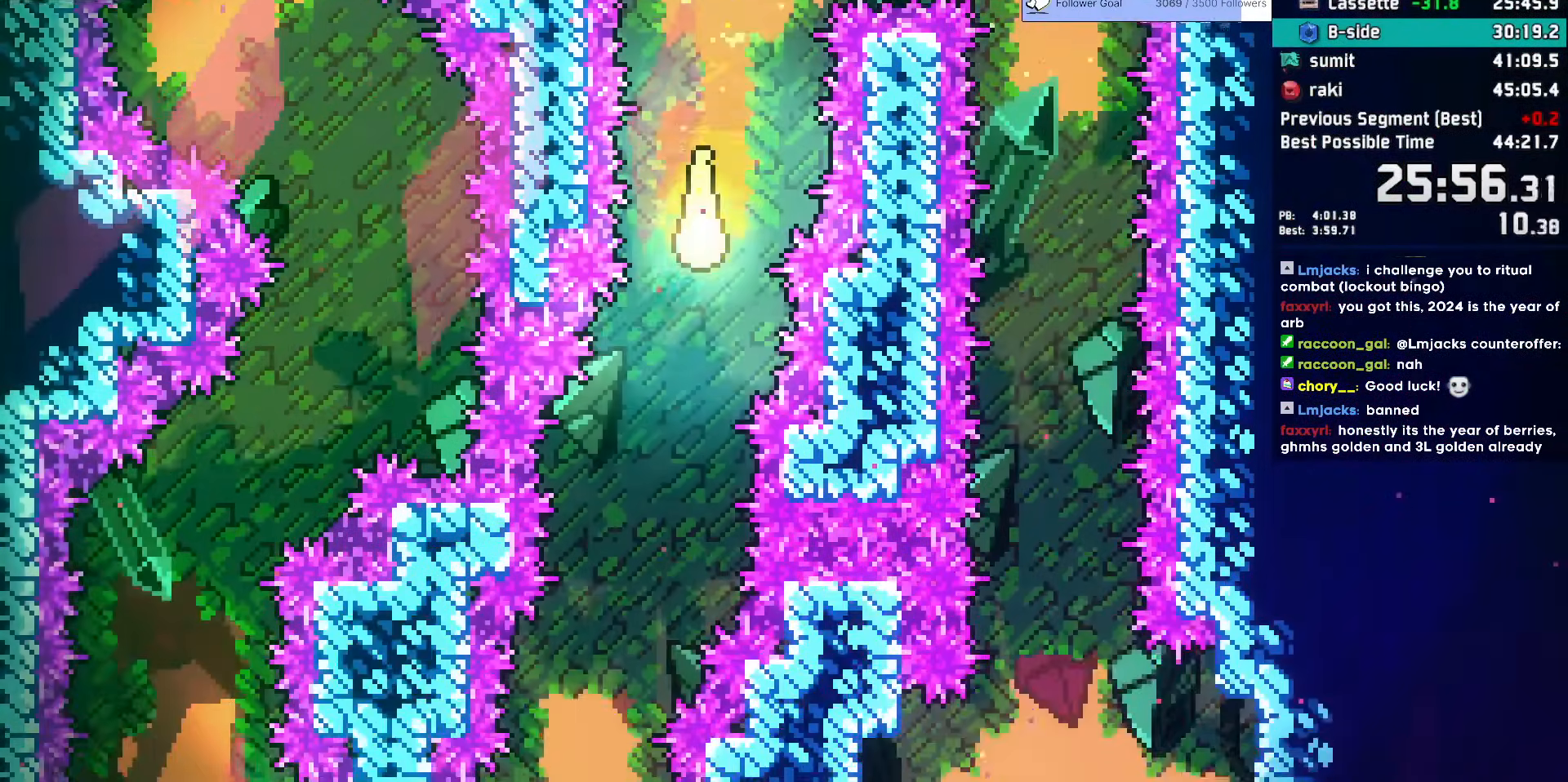
{"keys": ["down"], "events": [[150, "left", "down"], [333, "left", "up"]]}
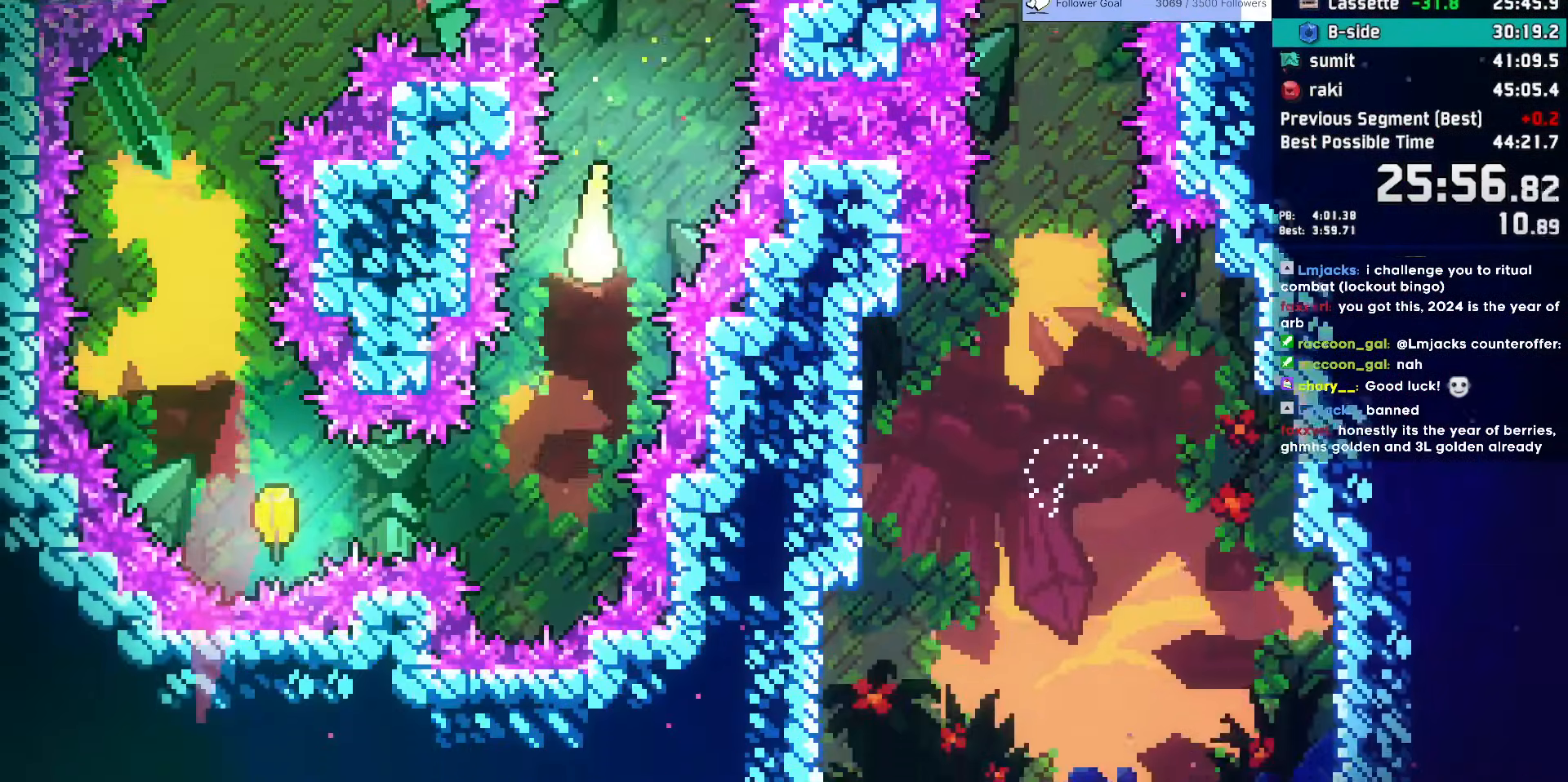
{"keys": ["left", "up"], "events": [[117, "left", "down"], [300, "down", "up"], [400, "up", "down"]]}
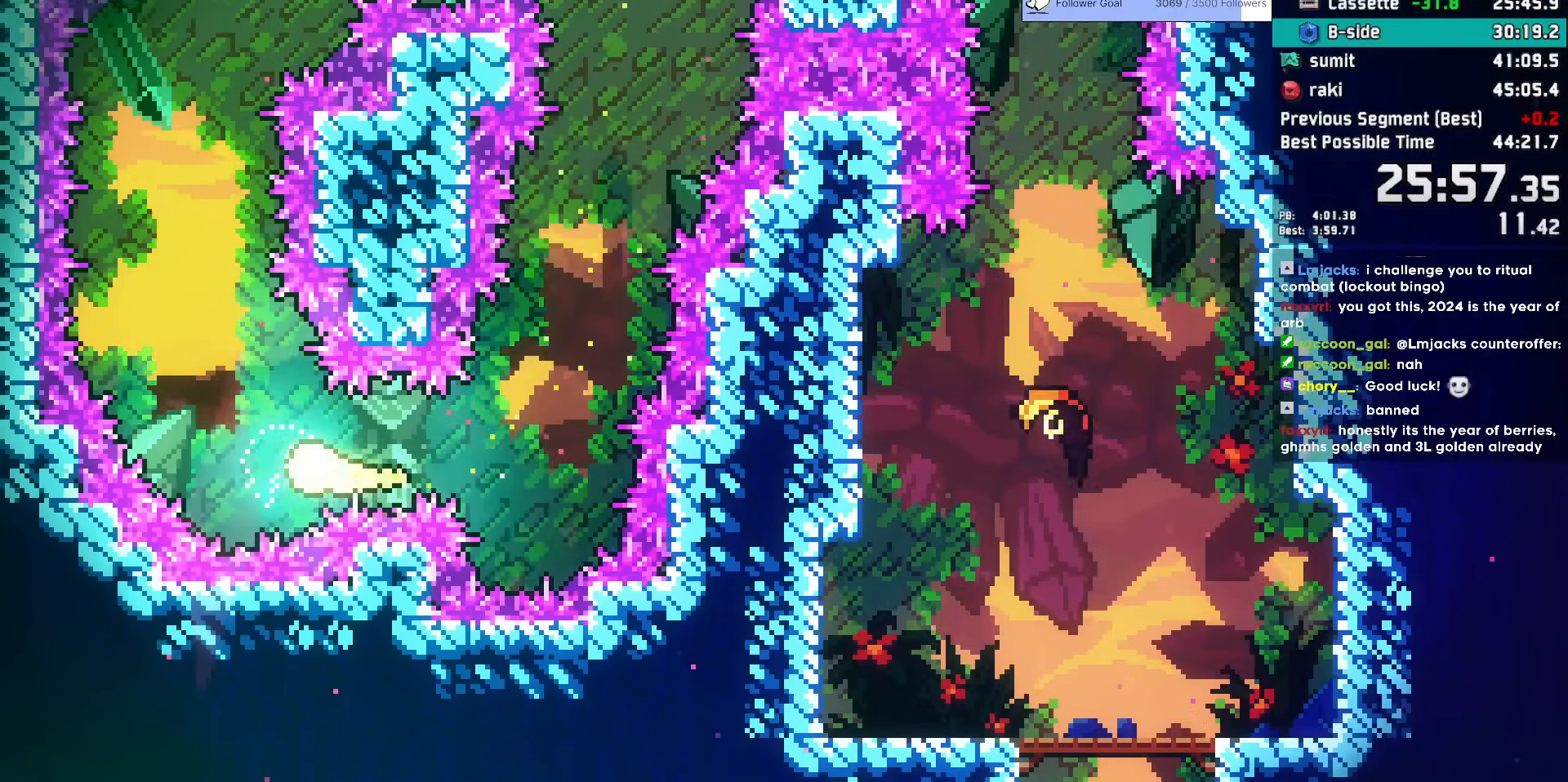
{"keys": ["right", "up"], "events": [[83, "left", "up"], [467, "right", "down"]]}
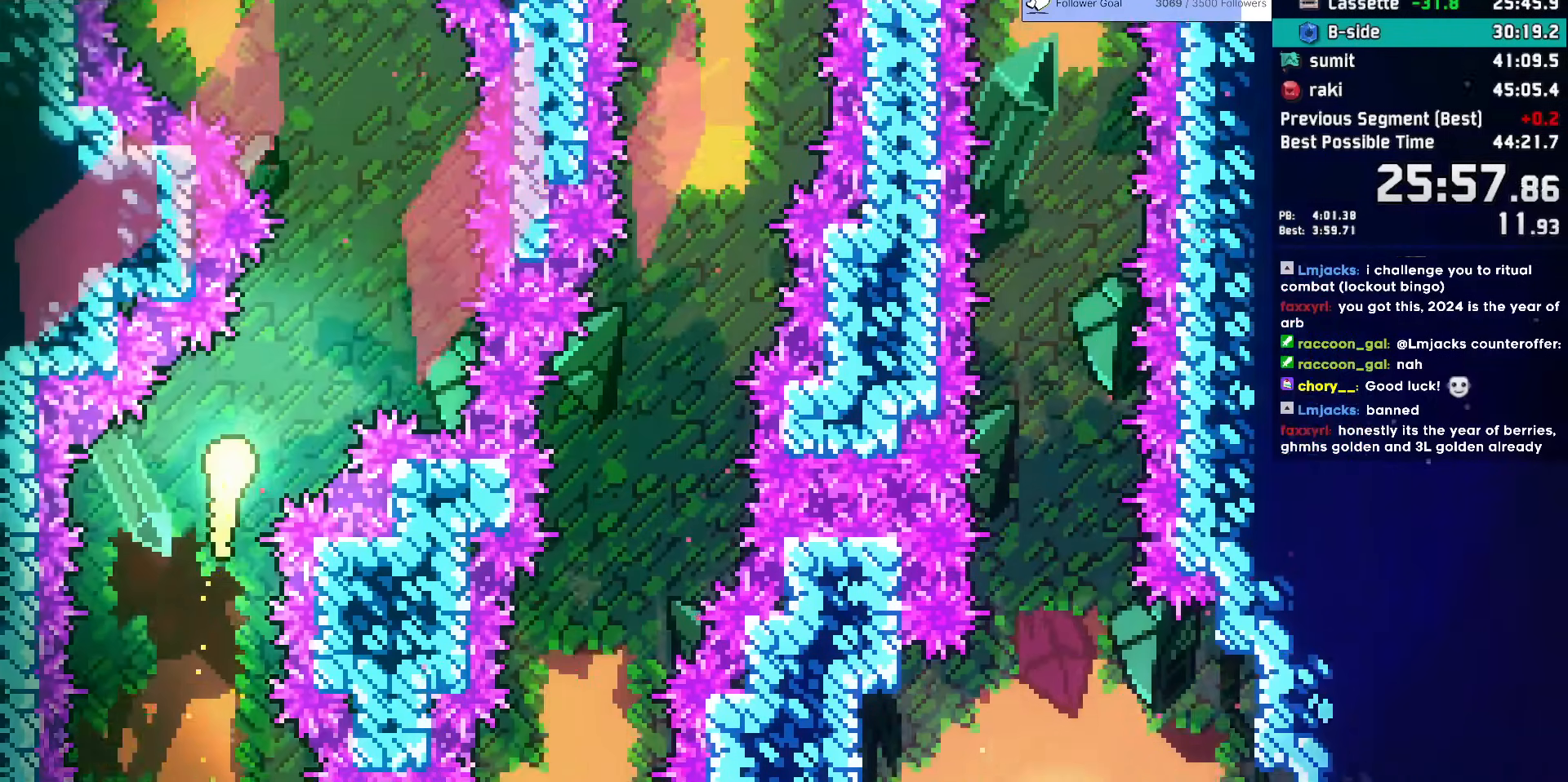
{"keys": ["left", "up"], "events": [[150, "right", "up"], [383, "left", "down"]]}
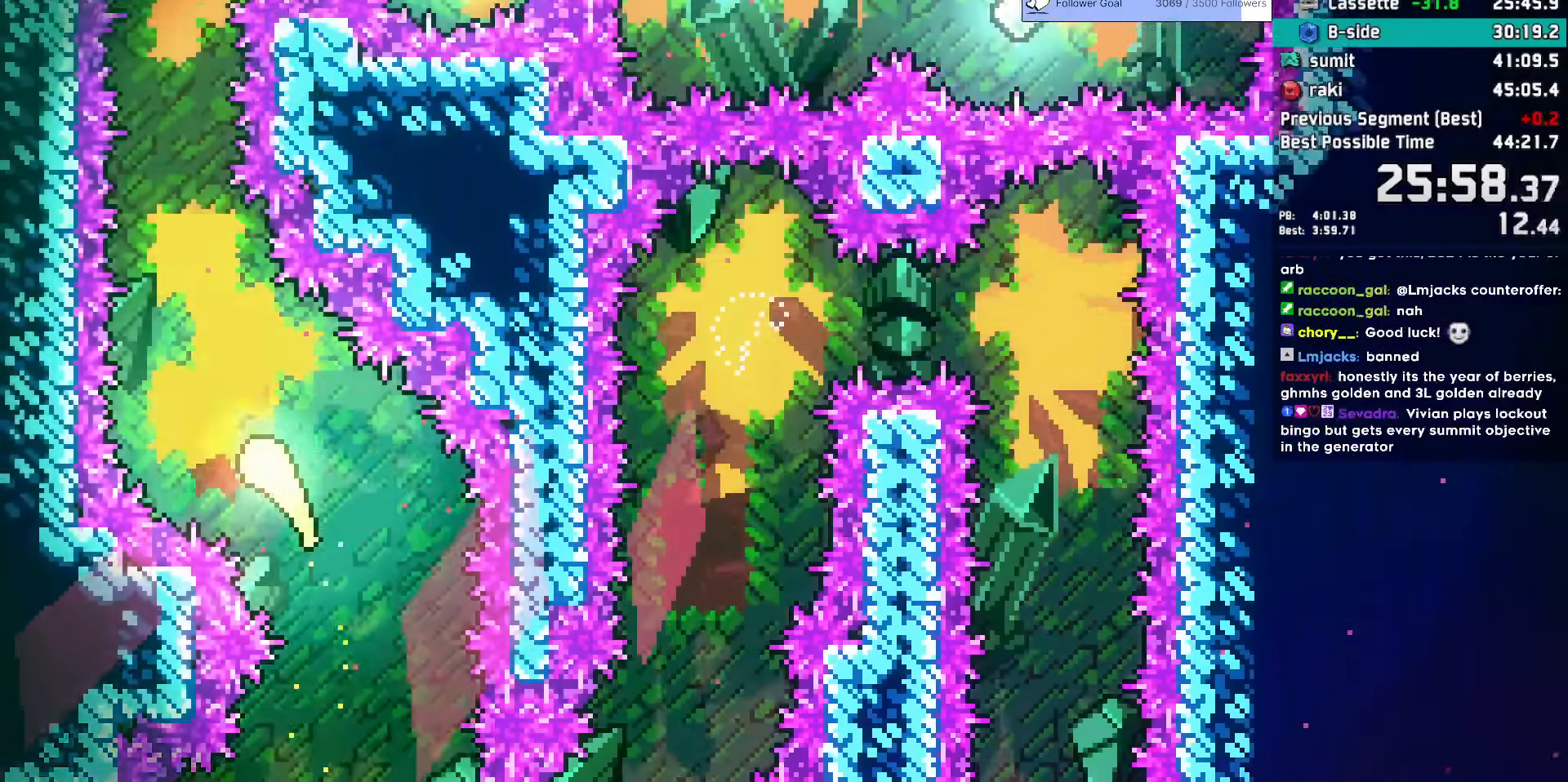
{"keys": ["right", "up"], "events": [[117, "left", "up"], [500, "right", "down"]]}
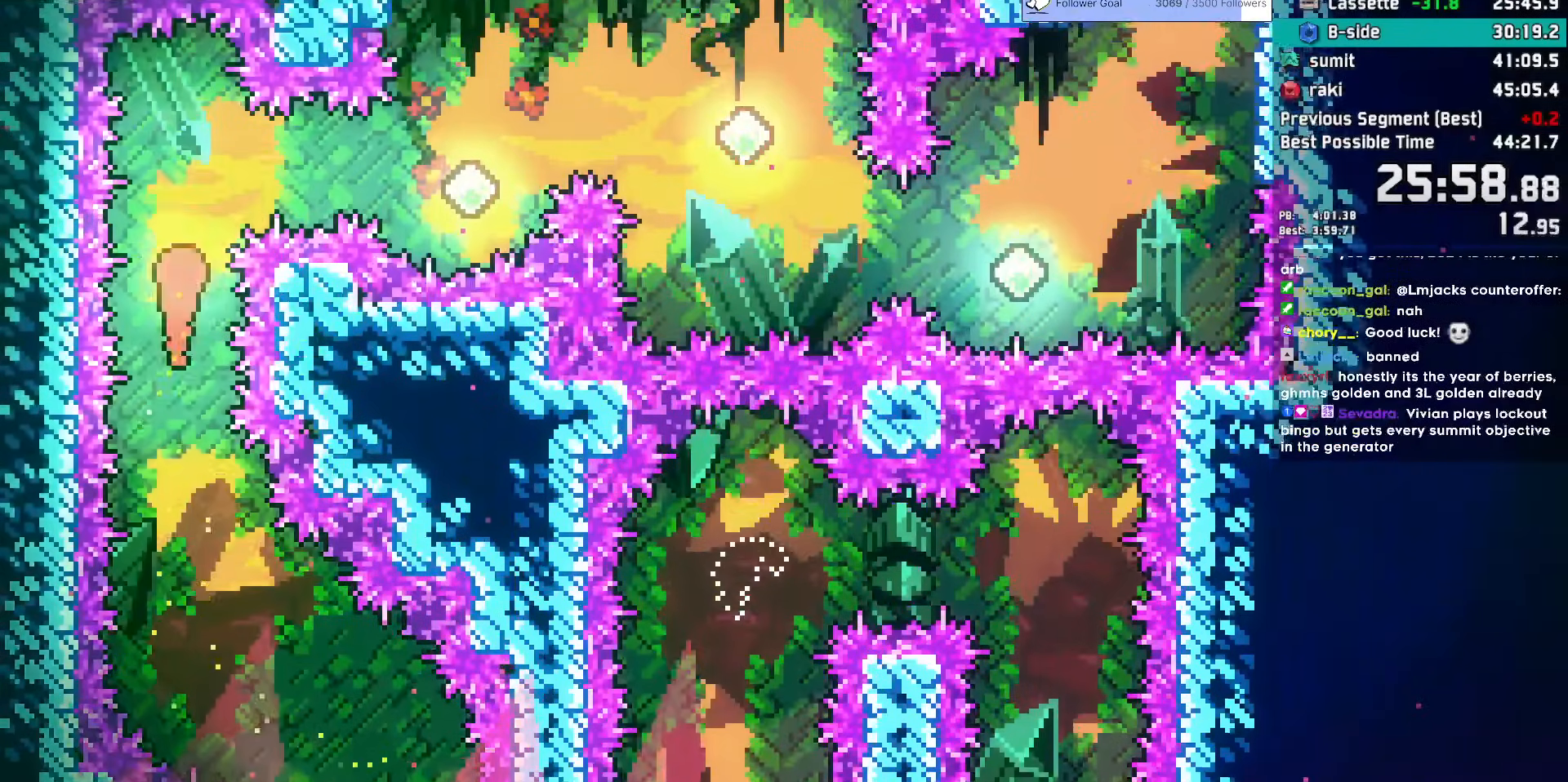
{"keys": ["dash", "right"], "events": [[183, "up", "up"], [233, "dash", "down"], [417, "dash", "up"], [467, "dash", "down"]]}
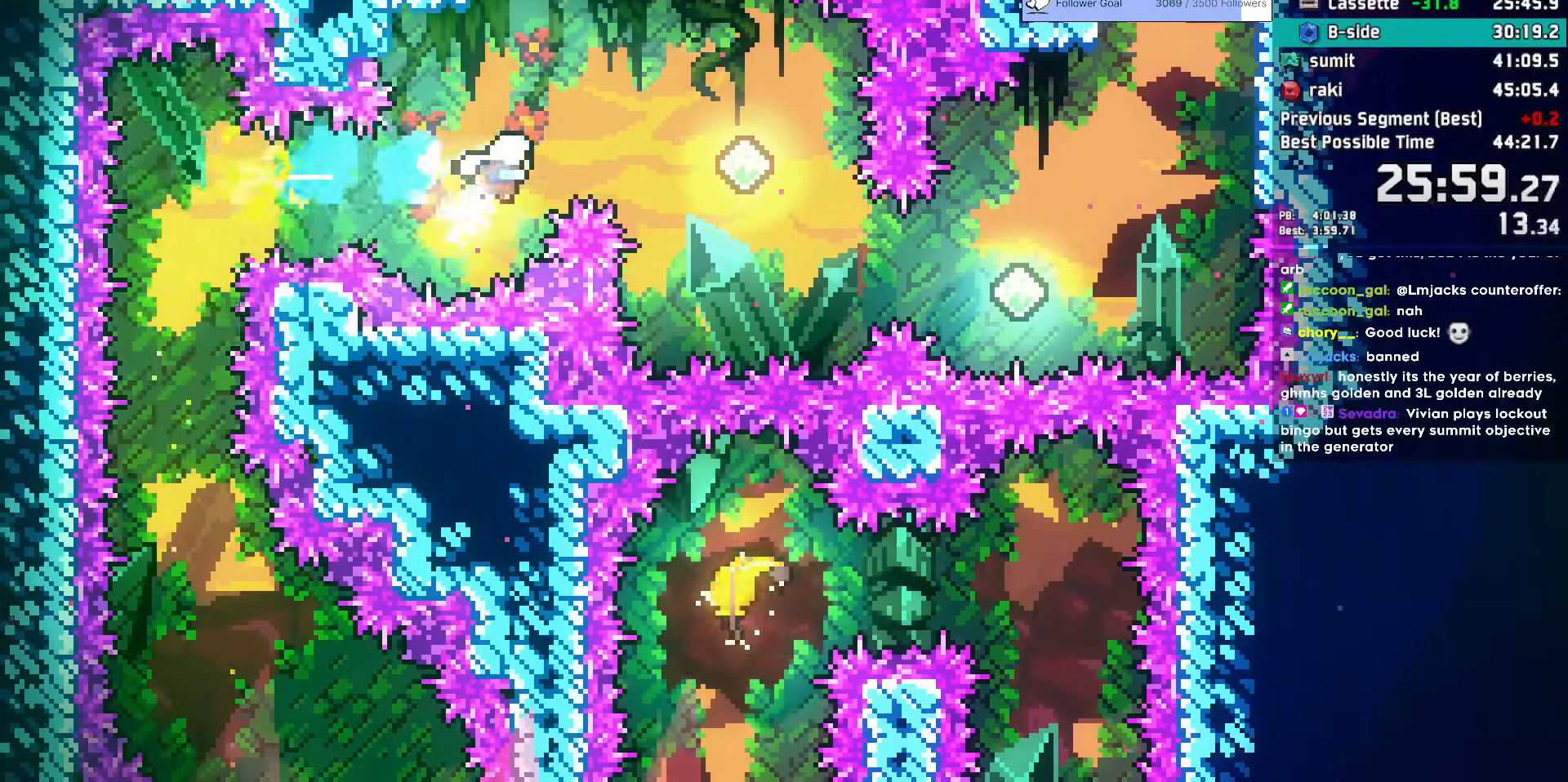
{"keys": ["right"], "events": [[100, "dash", "up"]]}
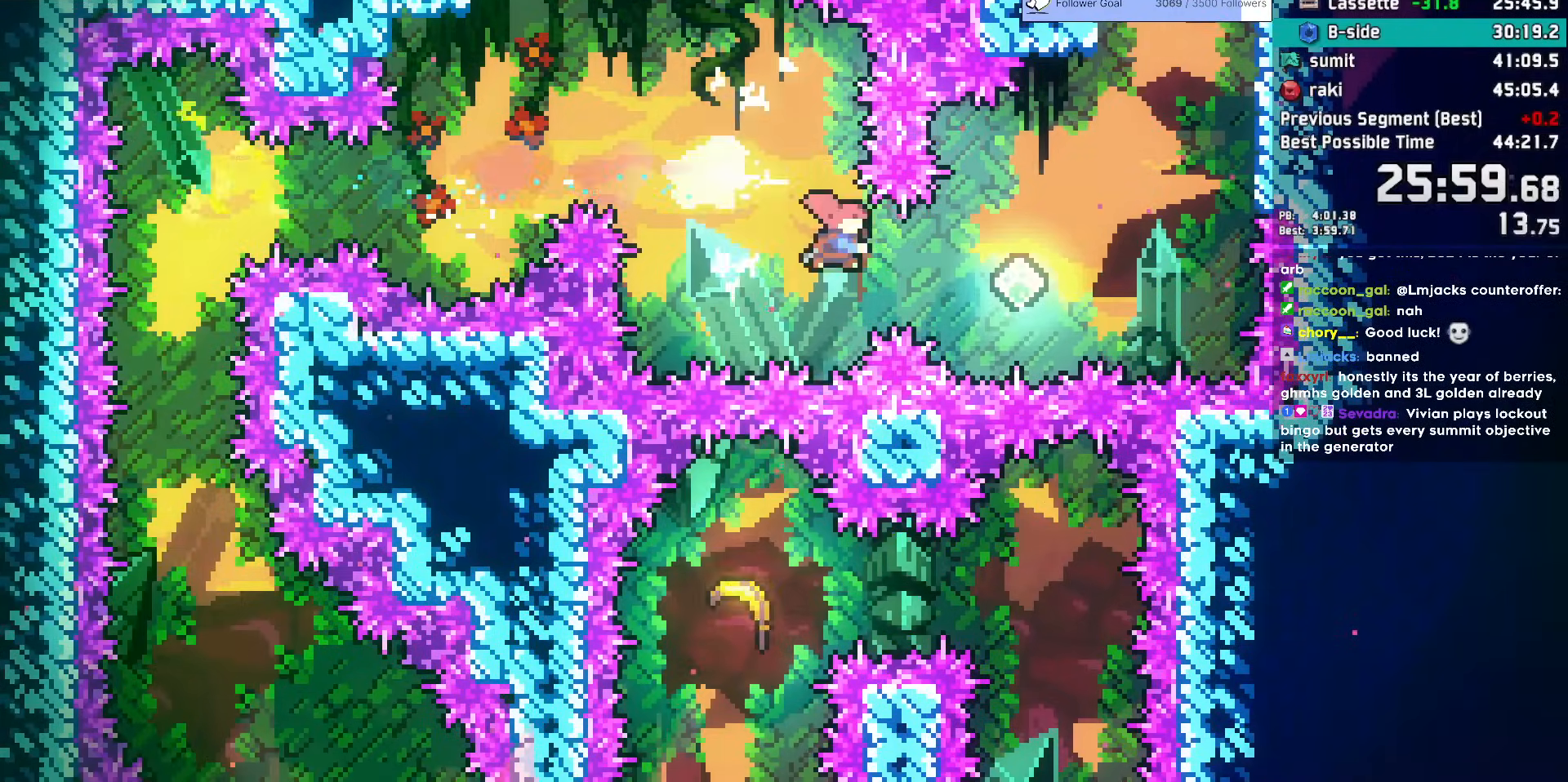
{"keys": ["dash", "up"], "events": [[17, "dash", "down"], [350, "dash", "up"], [400, "dash", "down"], [400, "right", "up"], [400, "up", "down"]]}
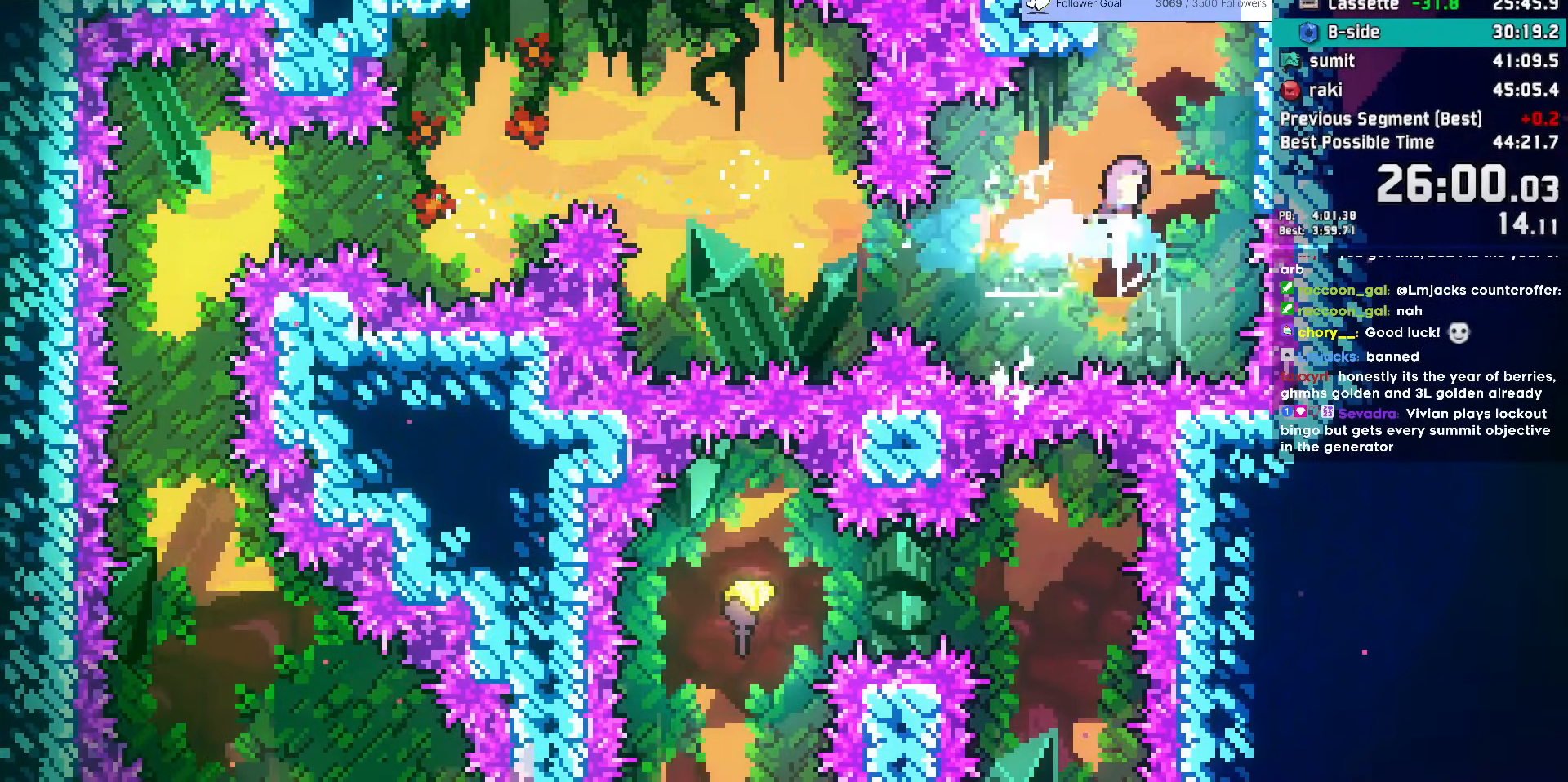
{"keys": ["jump", "right"], "events": [[83, "up", "up"], [133, "dash", "up"], [183, "jump", "down"], [183, "right", "down"]]}
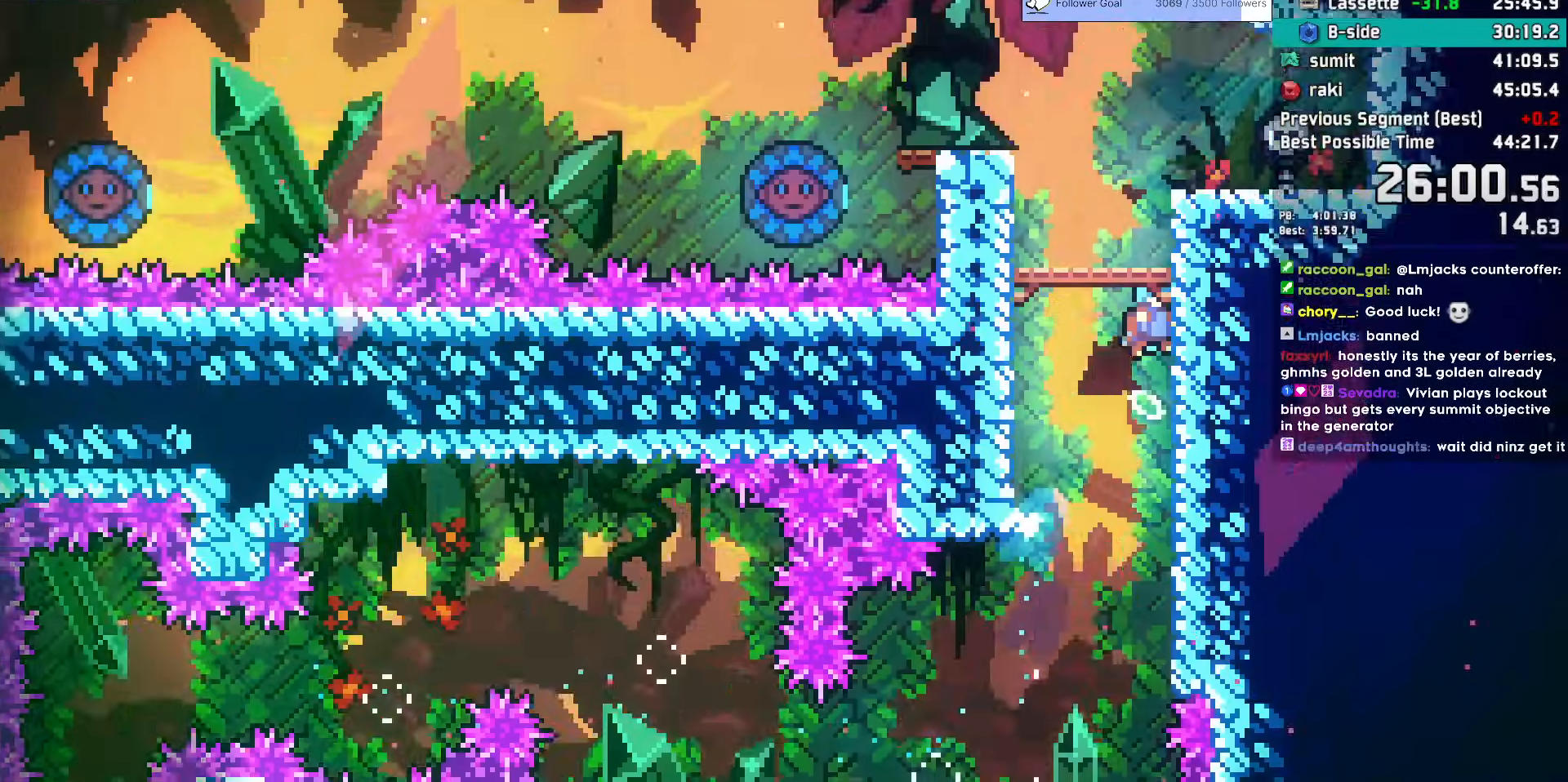
{"keys": ["left"], "events": [[17, "jump", "up"], [17, "right", "up"], [483, "left", "down"]]}